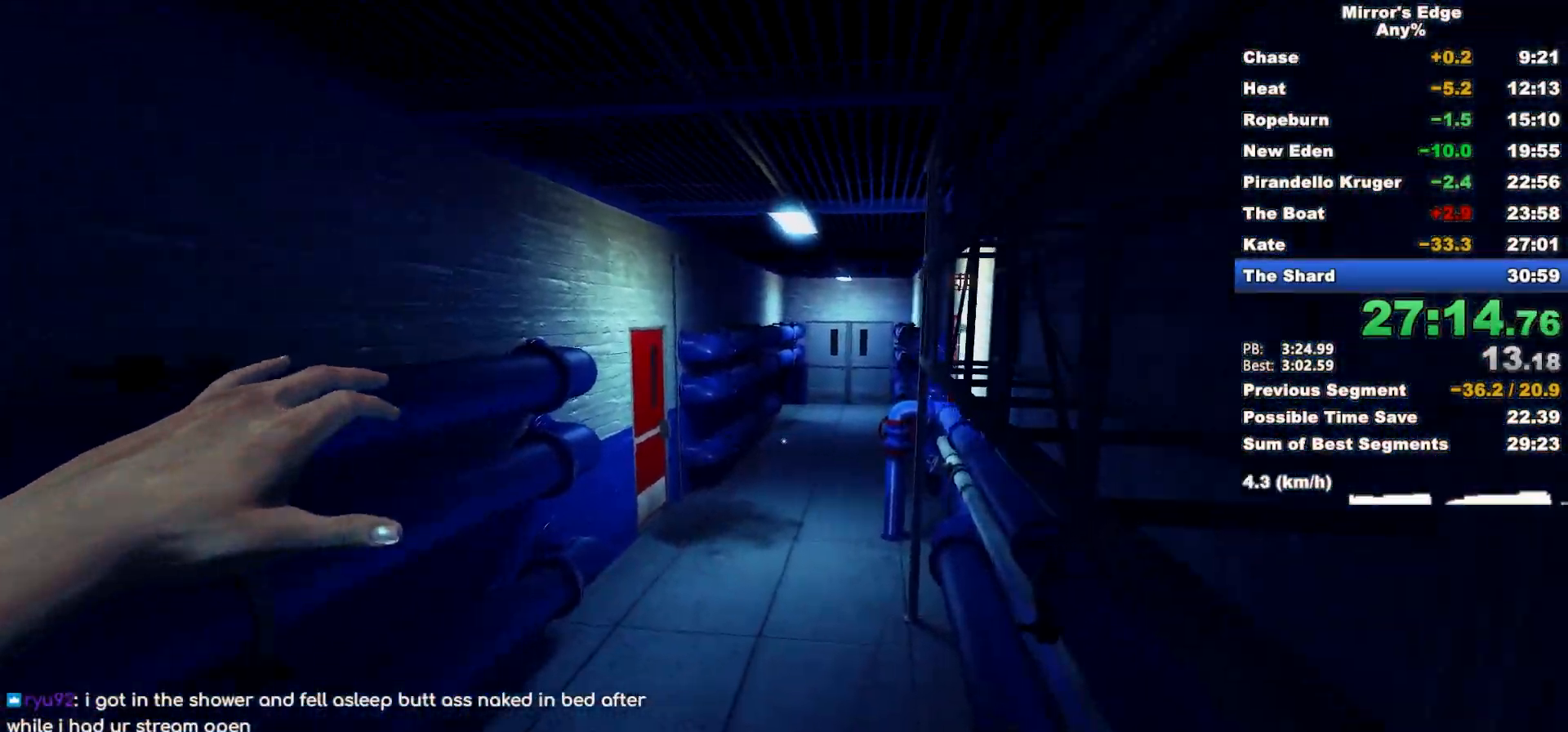
Gameplay with keyboard and mouse; each line is a JSON object with the keys and mouse buttons held at the frame after it. "events" lists presses ("down") and releases ("up") of "a", "d", "e", "q", "s", "shift", "space", "w", "mouse_left", "mouse_right", "mouse_wheel_up" and "mouse_wheel_down" between this image and that frame as [ms after this image, input, new state], when the widget could be followed in between. "mouse_left", "mouse_right", "mouse_wheel_up", "mouse_wheel_down" = the "left", "right", "wheel_up", "wheel_down" buttons of the "mouse" list. No other keys are recorded. Mouse movement is not recorded.
{"keys": ["w"], "mouse": [], "events": [[67, "a", "up"], [267, "d", "down"], [350, "space", "down"], [500, "d", "up"], [500, "space", "up"]]}
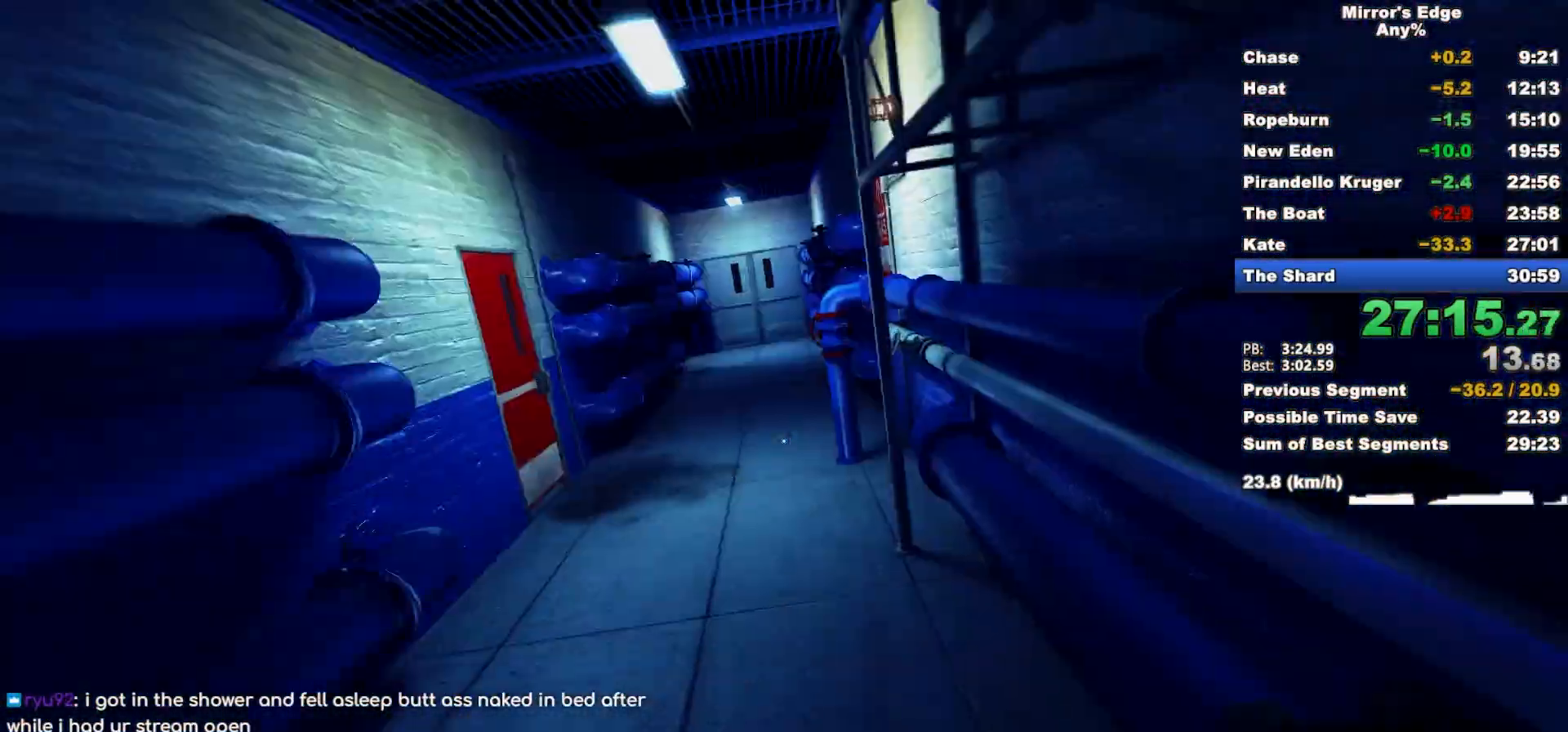
{"keys": ["w"], "mouse": [], "events": []}
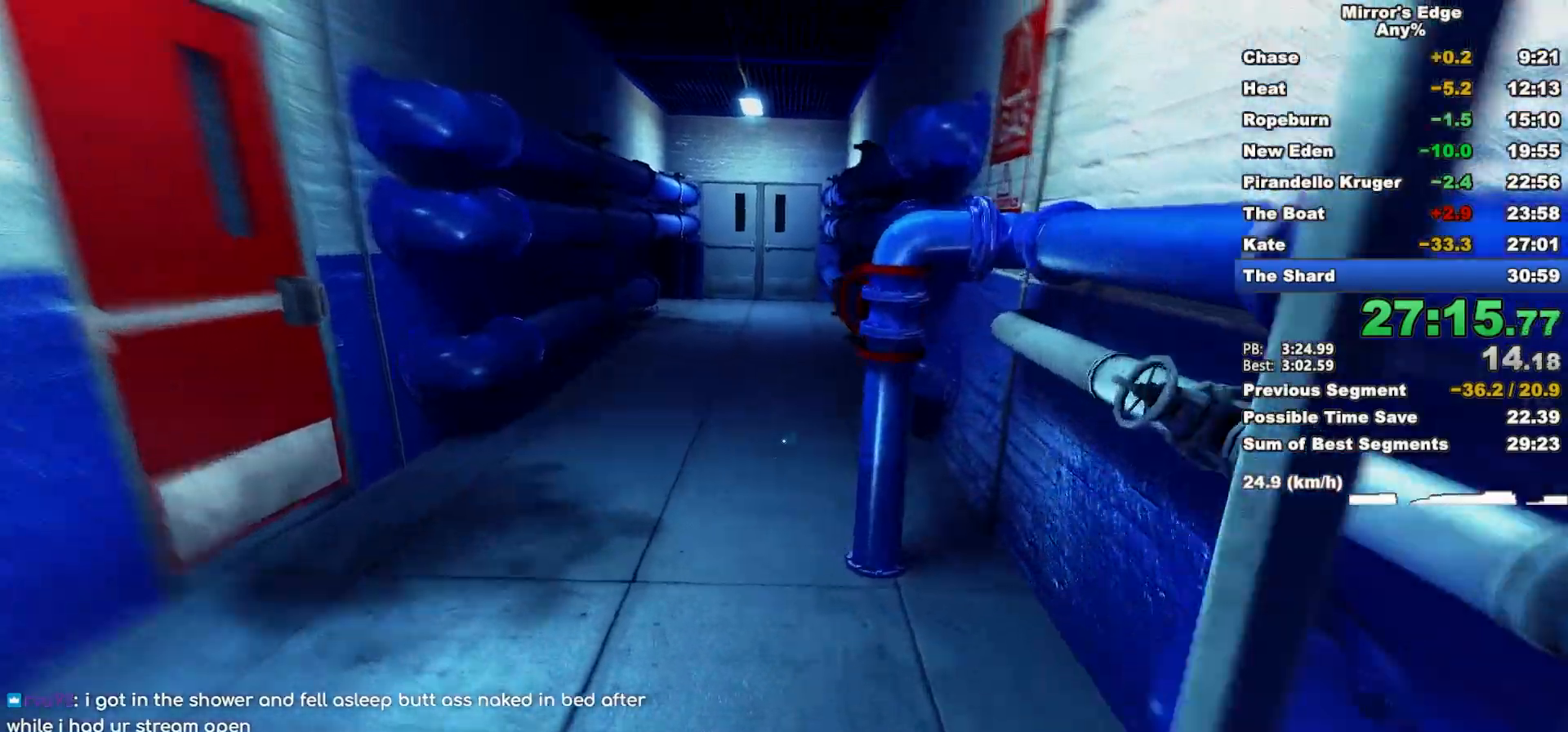
{"keys": ["shift", "w"], "mouse": ["wheel_up"], "events": [[200, "shift", "down"], [300, "mouse_wheel_up", "down"]]}
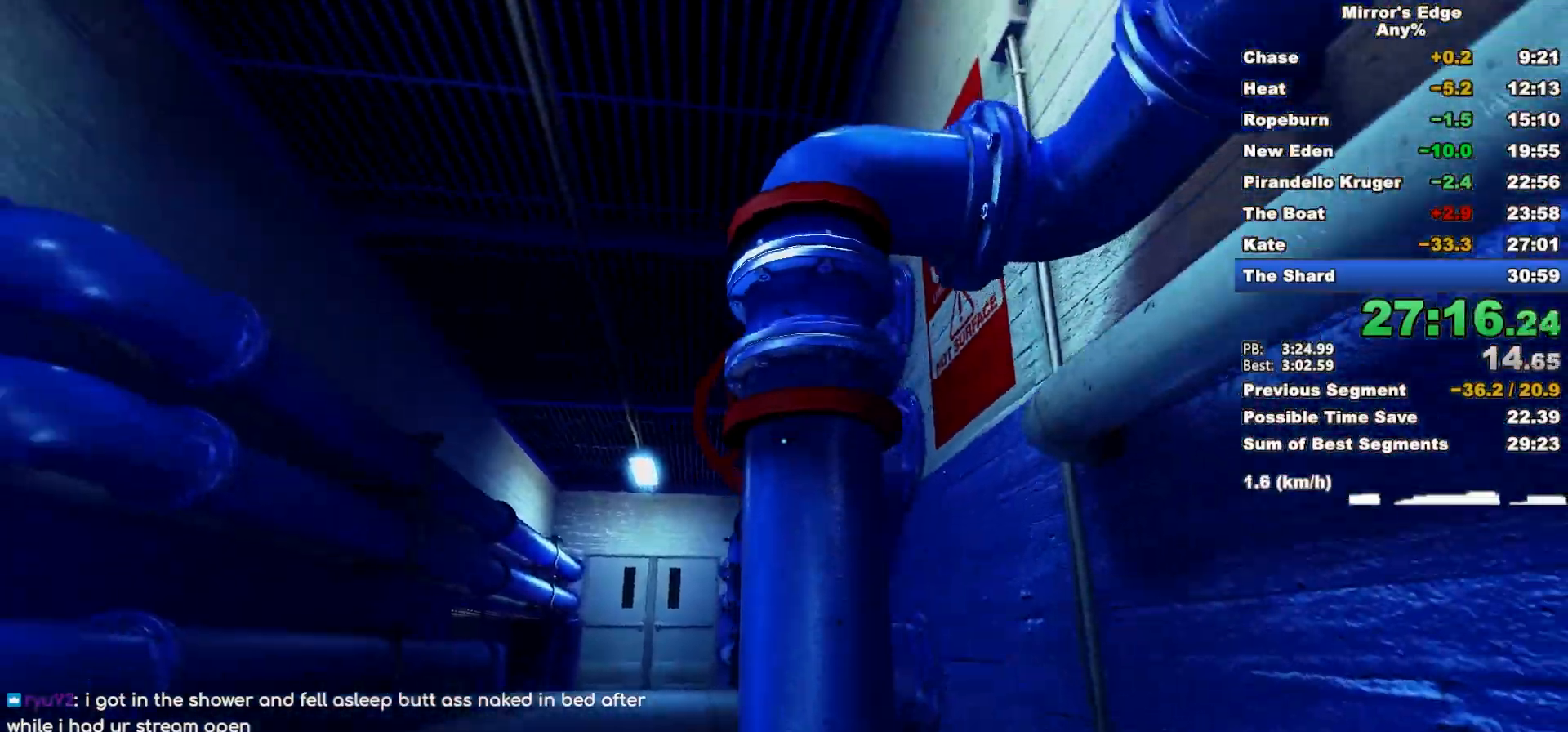
{"keys": ["a", "w"], "mouse": [], "events": [[117, "a", "down"], [400, "shift", "up"], [500, "mouse_wheel_up", "up"]]}
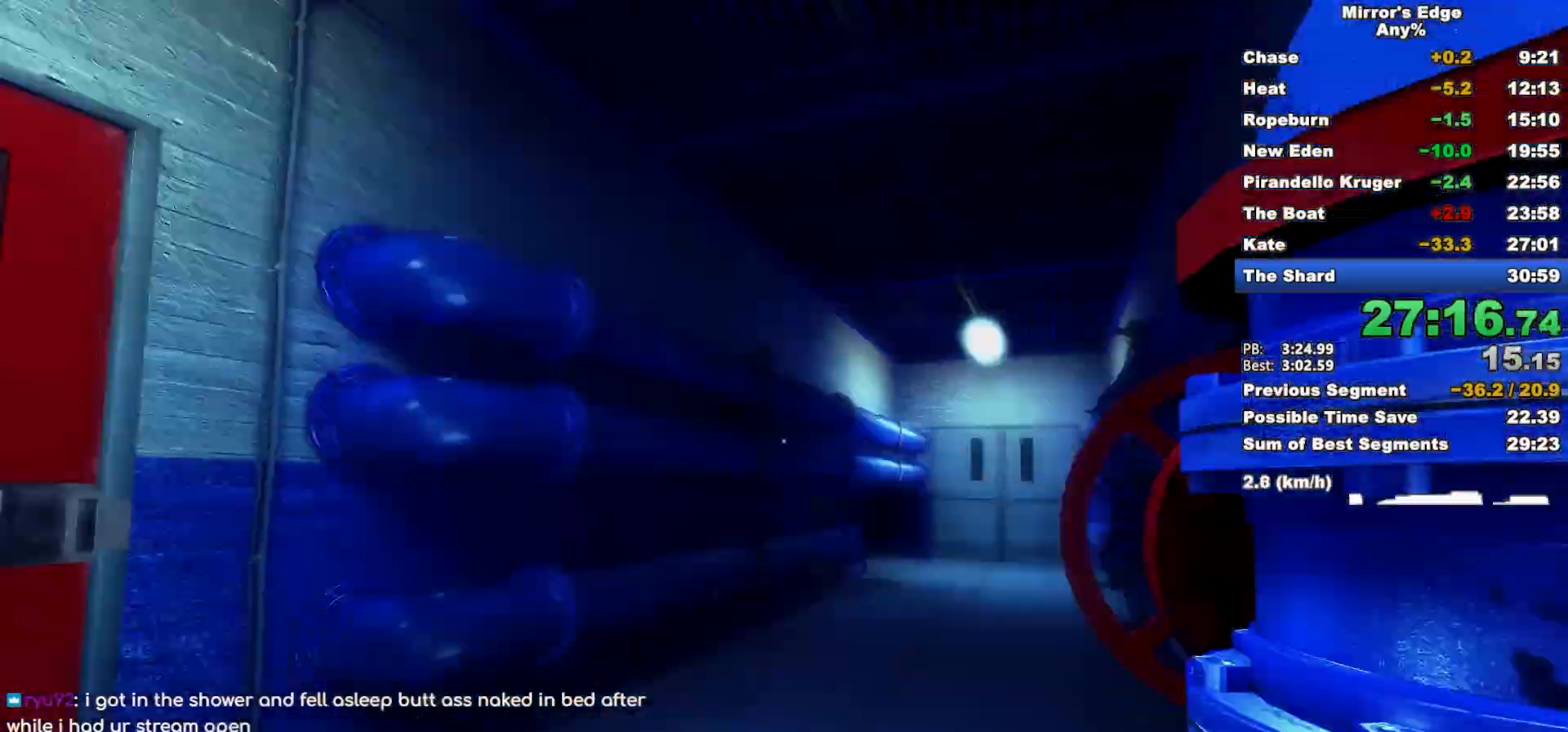
{"keys": ["d", "space"], "mouse": [], "events": [[183, "a", "up"], [317, "d", "down"], [367, "w", "up"], [467, "space", "down"]]}
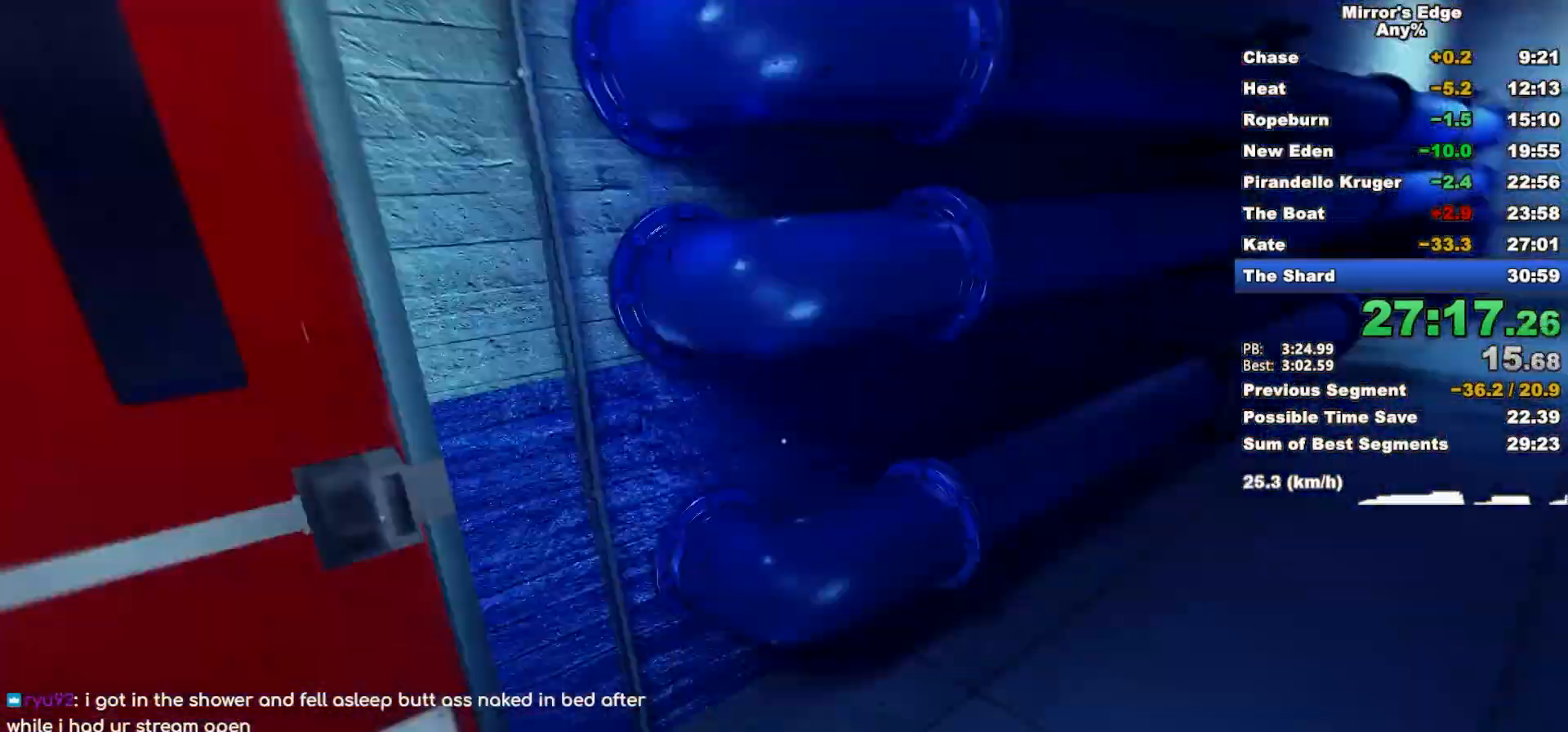
{"keys": ["w"], "mouse": [], "events": [[17, "w", "down"], [50, "d", "up"], [100, "space", "up"]]}
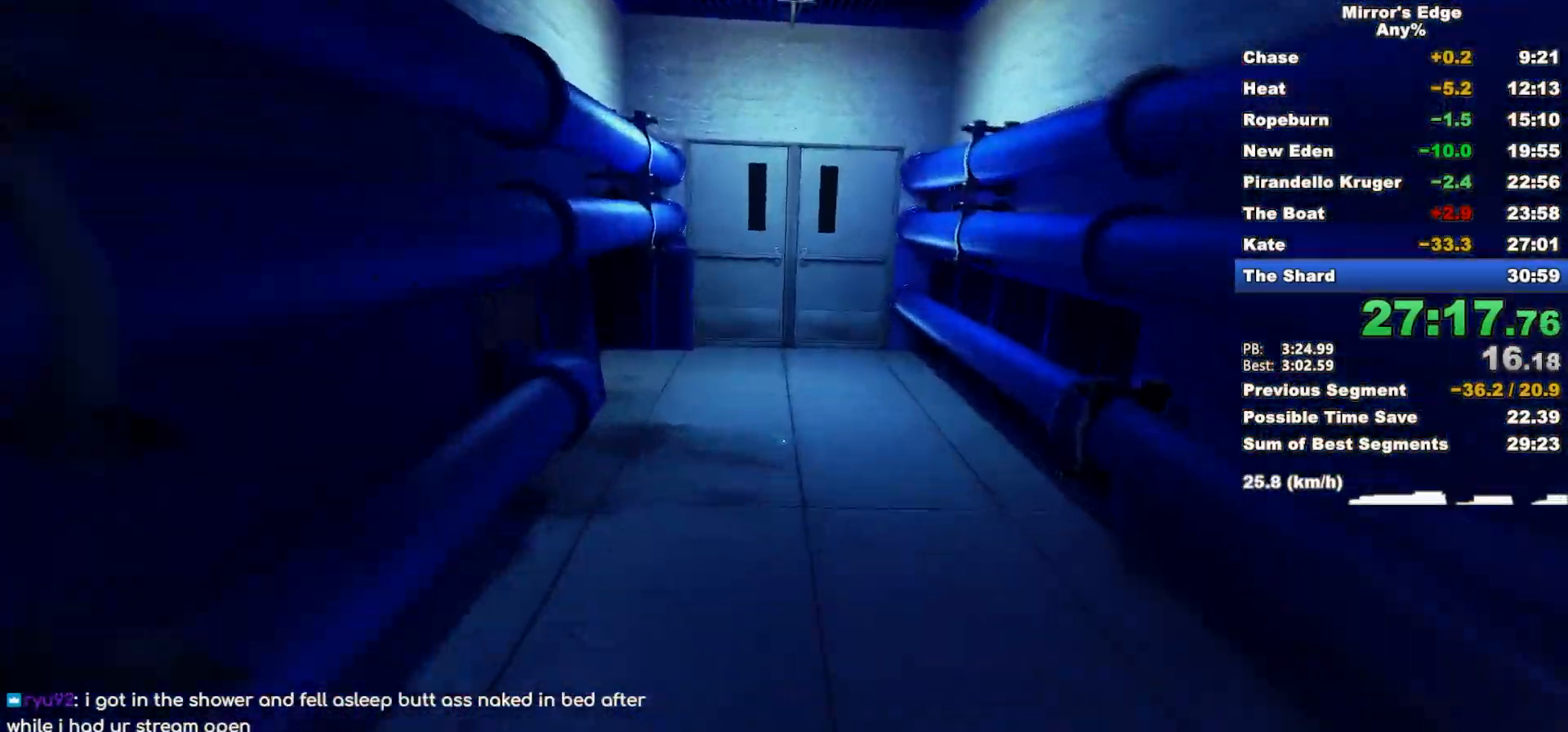
{"keys": ["w"], "mouse": [], "events": []}
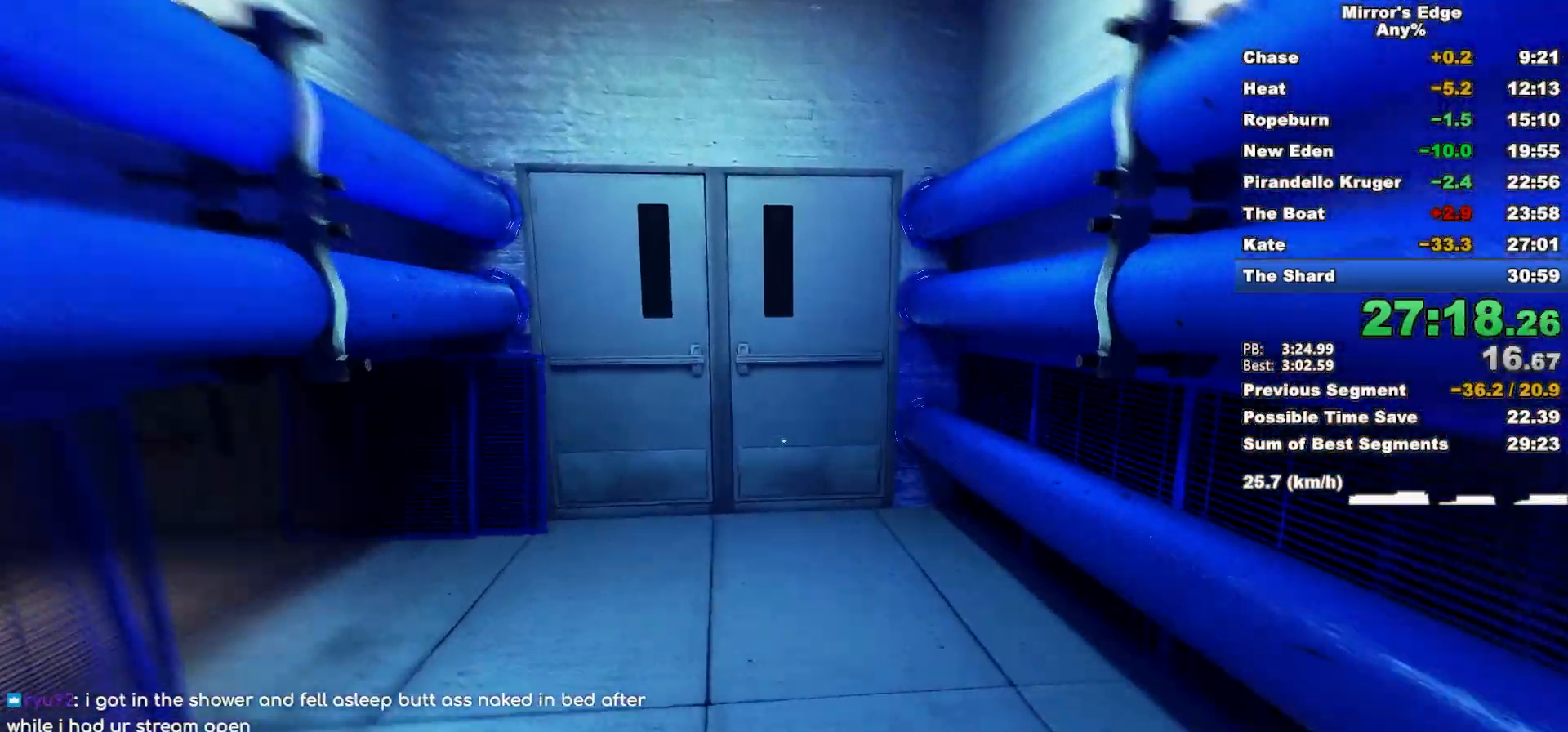
{"keys": ["w"], "mouse": [], "events": []}
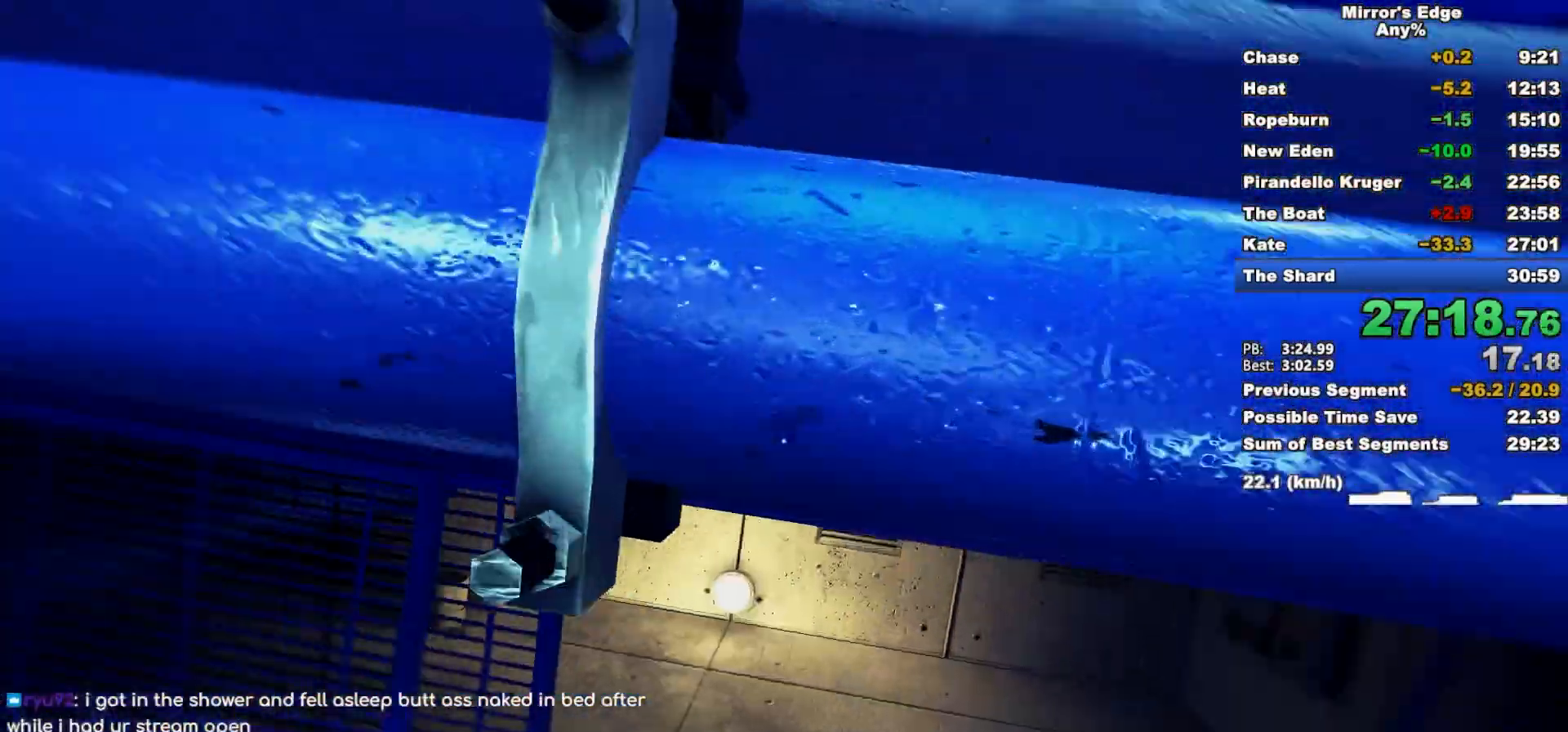
{"keys": ["shift", "w"], "mouse": [], "events": [[17, "shift", "down"]]}
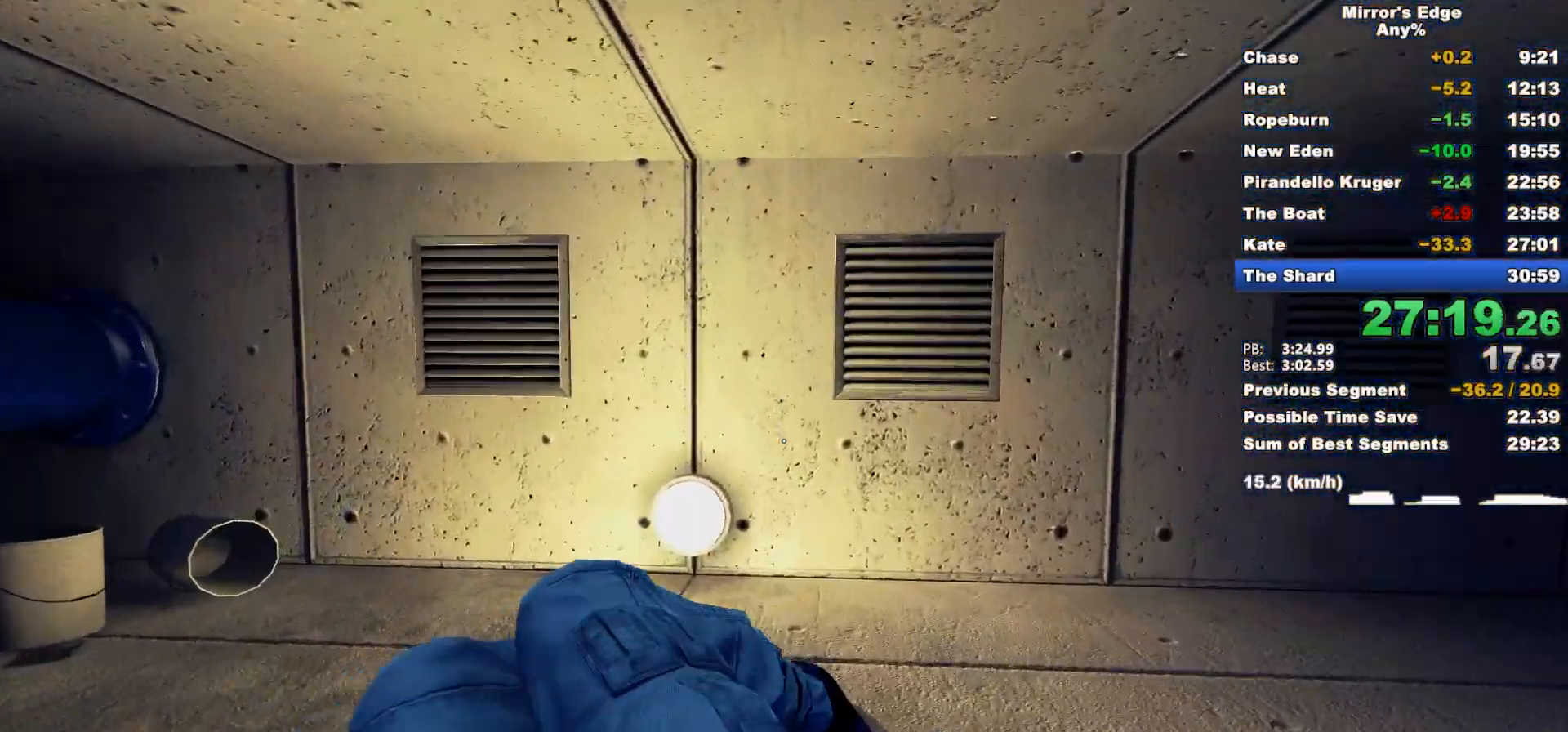
{"keys": [], "mouse": [], "events": [[117, "d", "down"], [167, "w", "up"], [300, "shift", "up"], [350, "d", "up"]]}
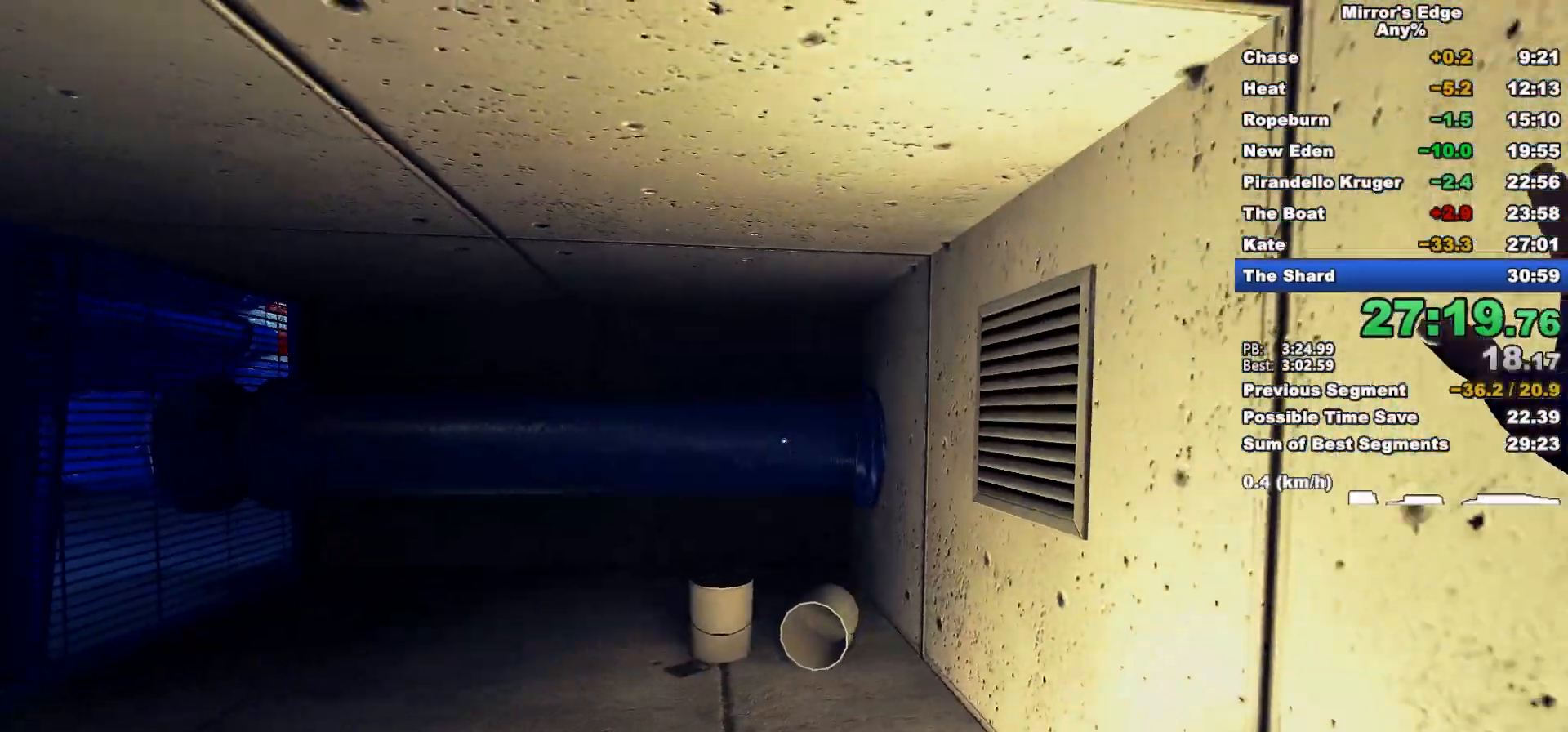
{"keys": [], "mouse": [], "events": []}
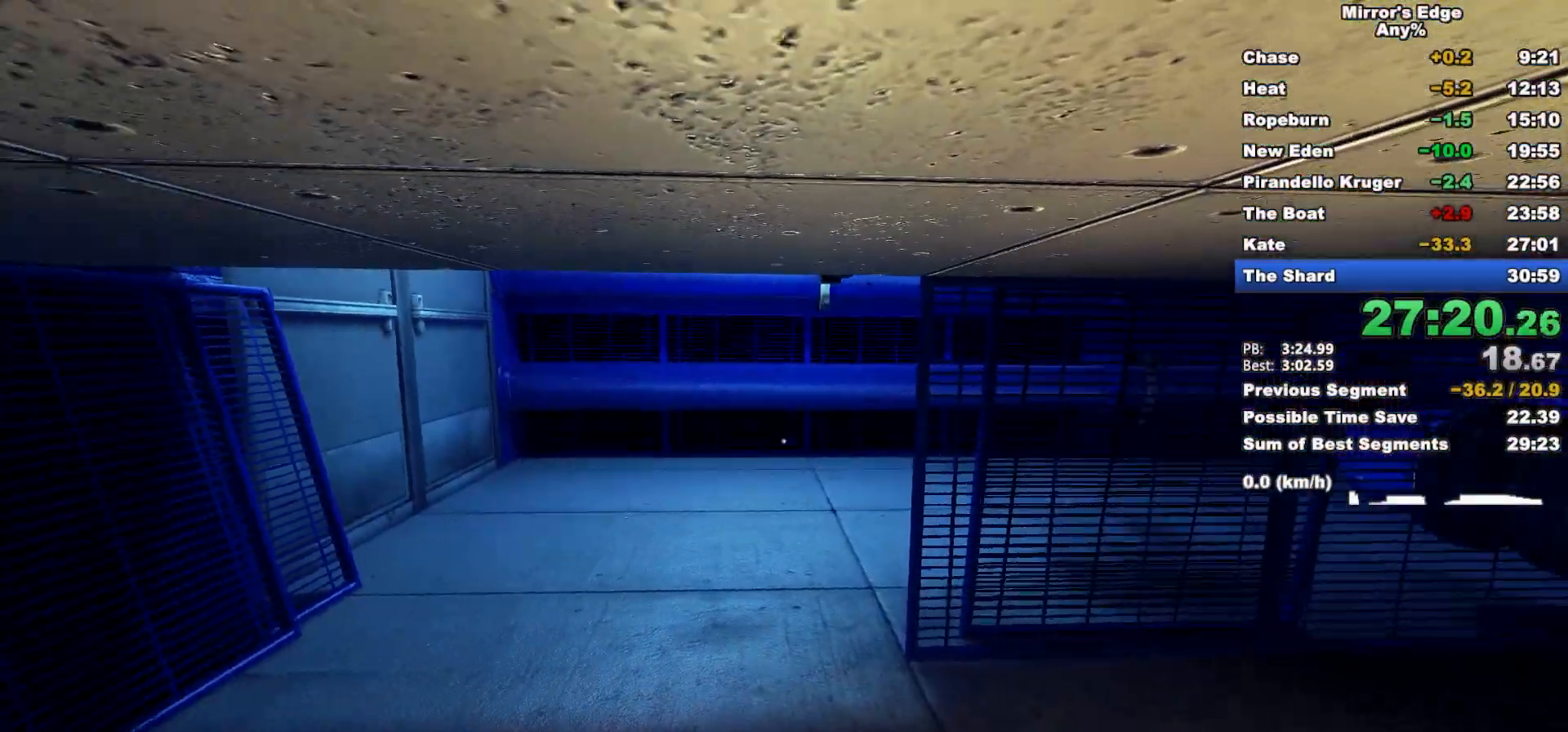
{"keys": [], "mouse": [], "events": []}
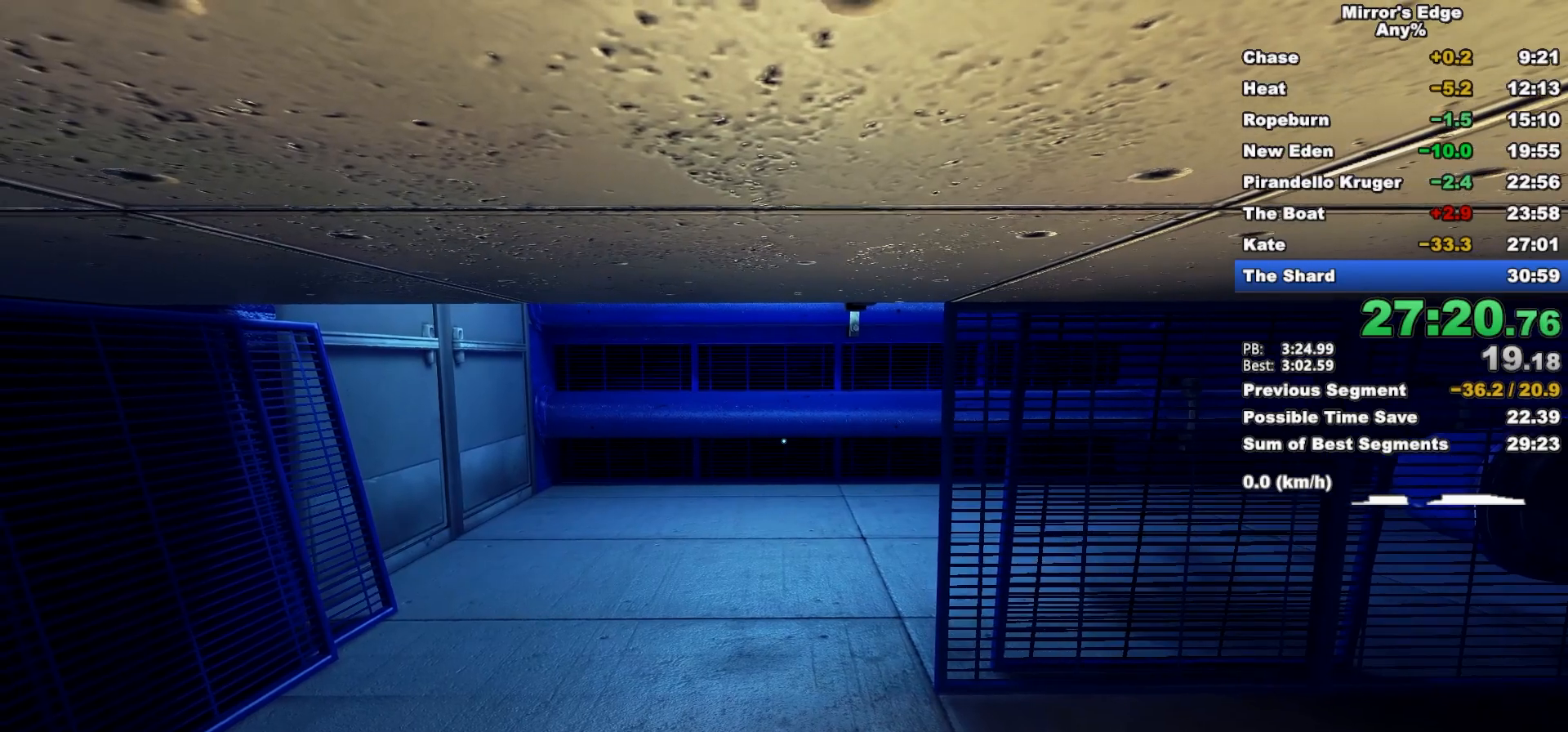
{"keys": [], "mouse": [], "events": []}
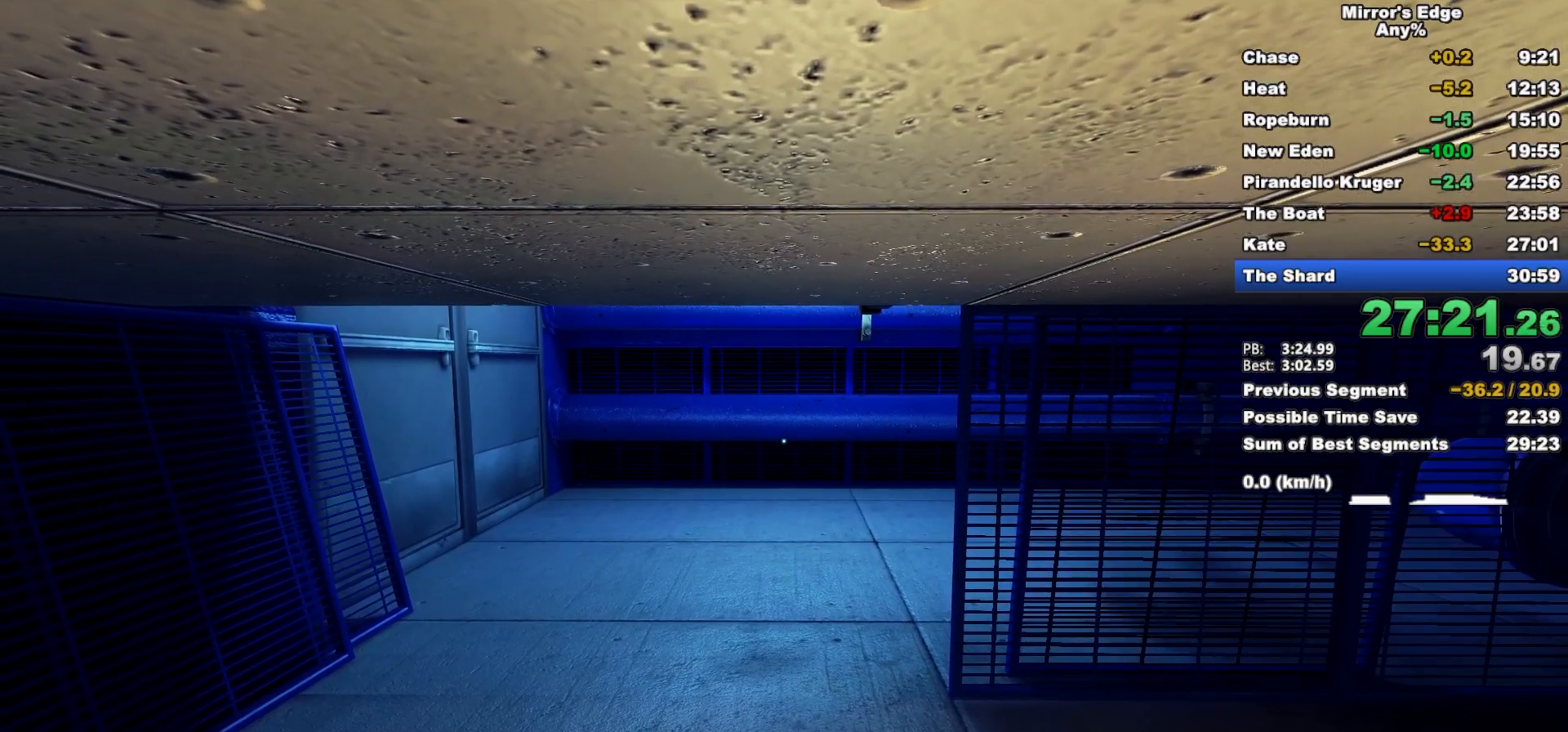
{"keys": [], "mouse": [], "events": []}
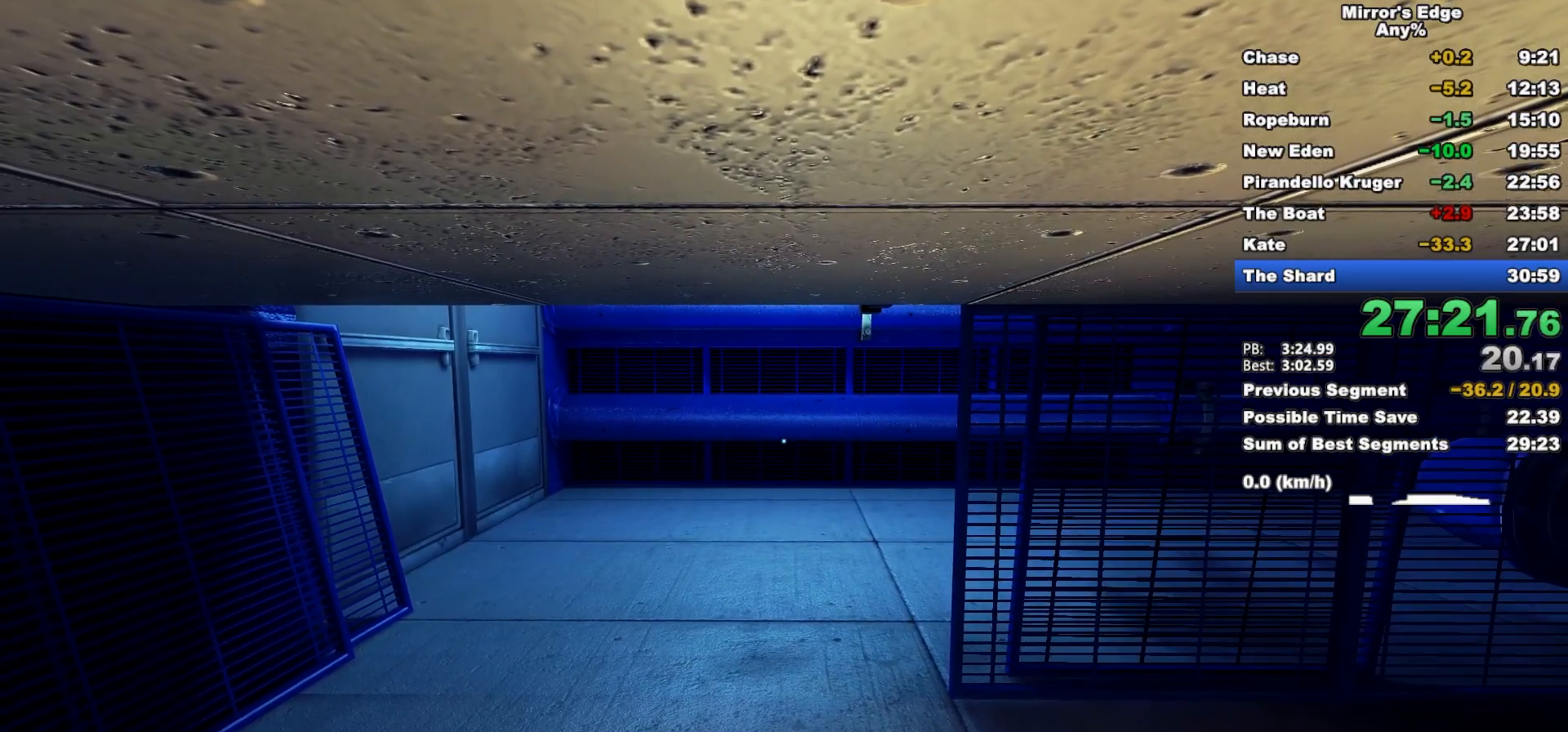
{"keys": [], "mouse": [], "events": []}
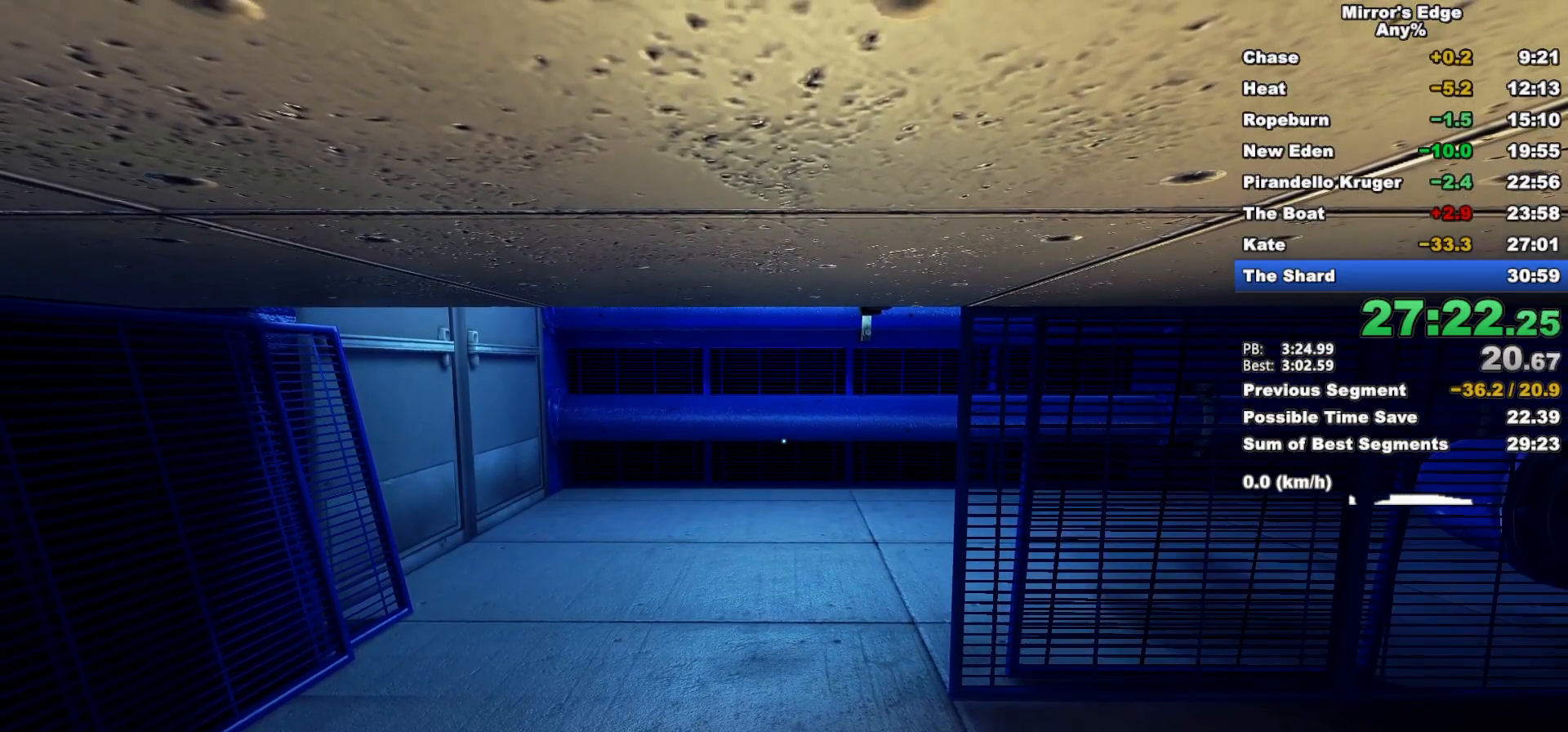
{"keys": [], "mouse": [], "events": []}
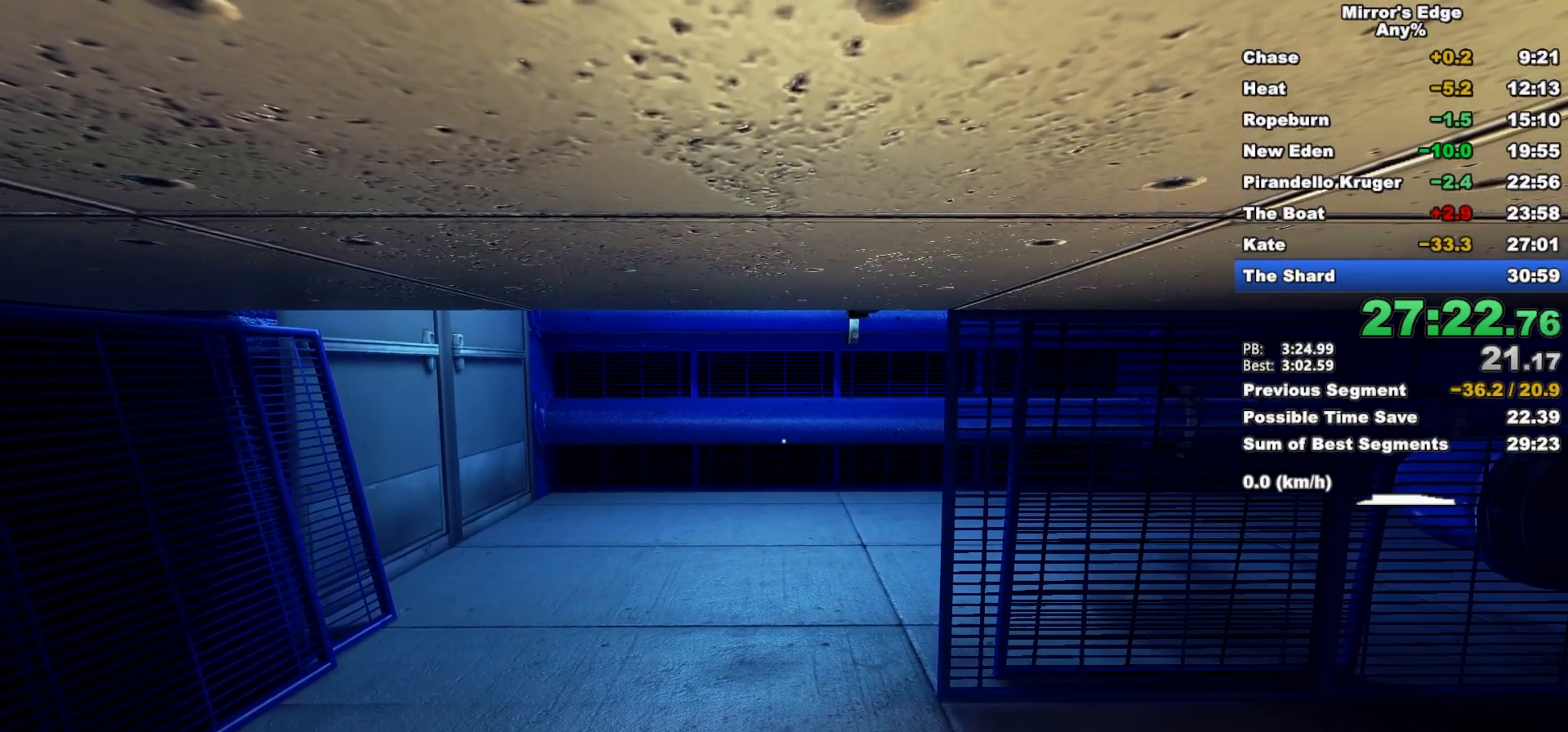
{"keys": [], "mouse": [], "events": []}
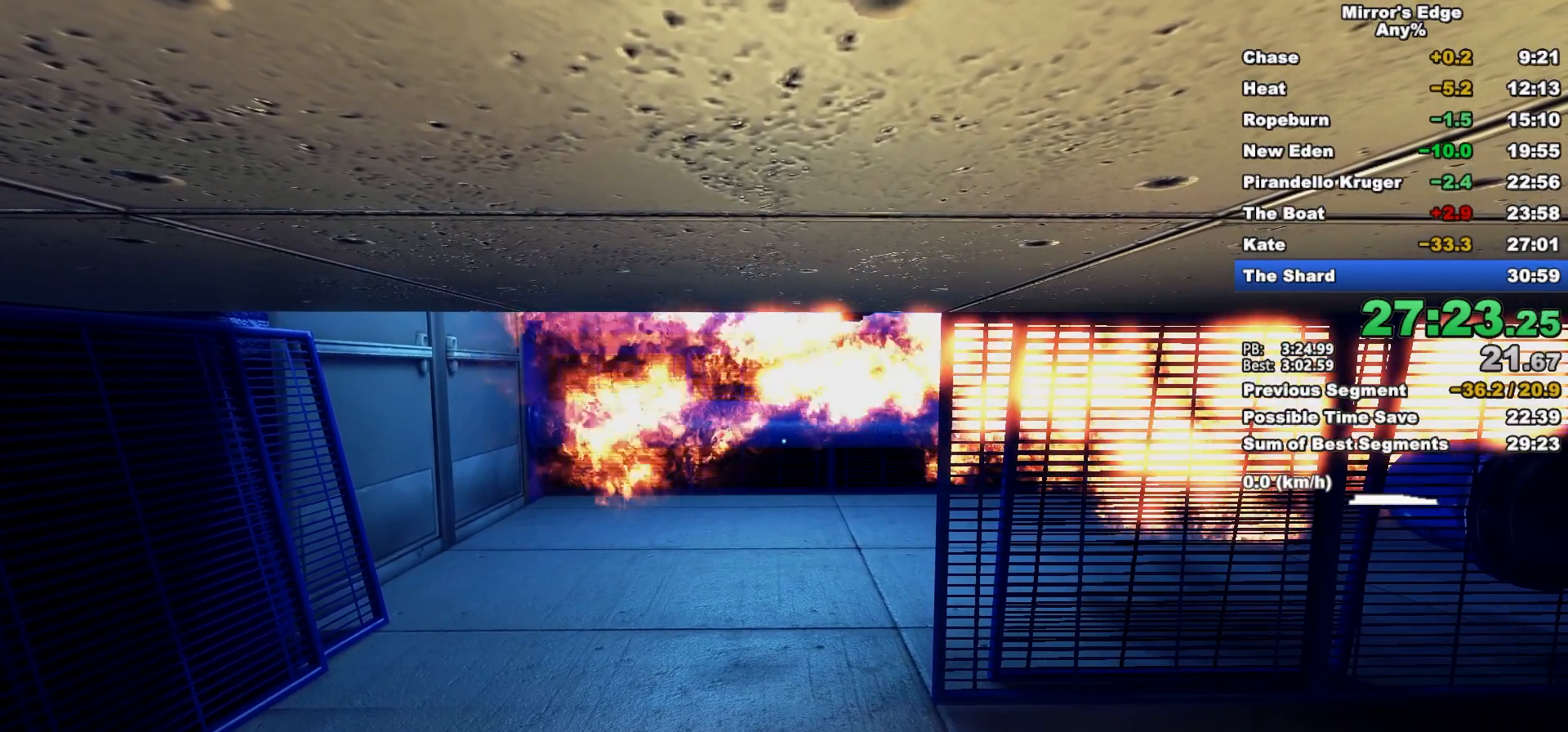
{"keys": ["w"], "mouse": [], "events": [[283, "w", "down"]]}
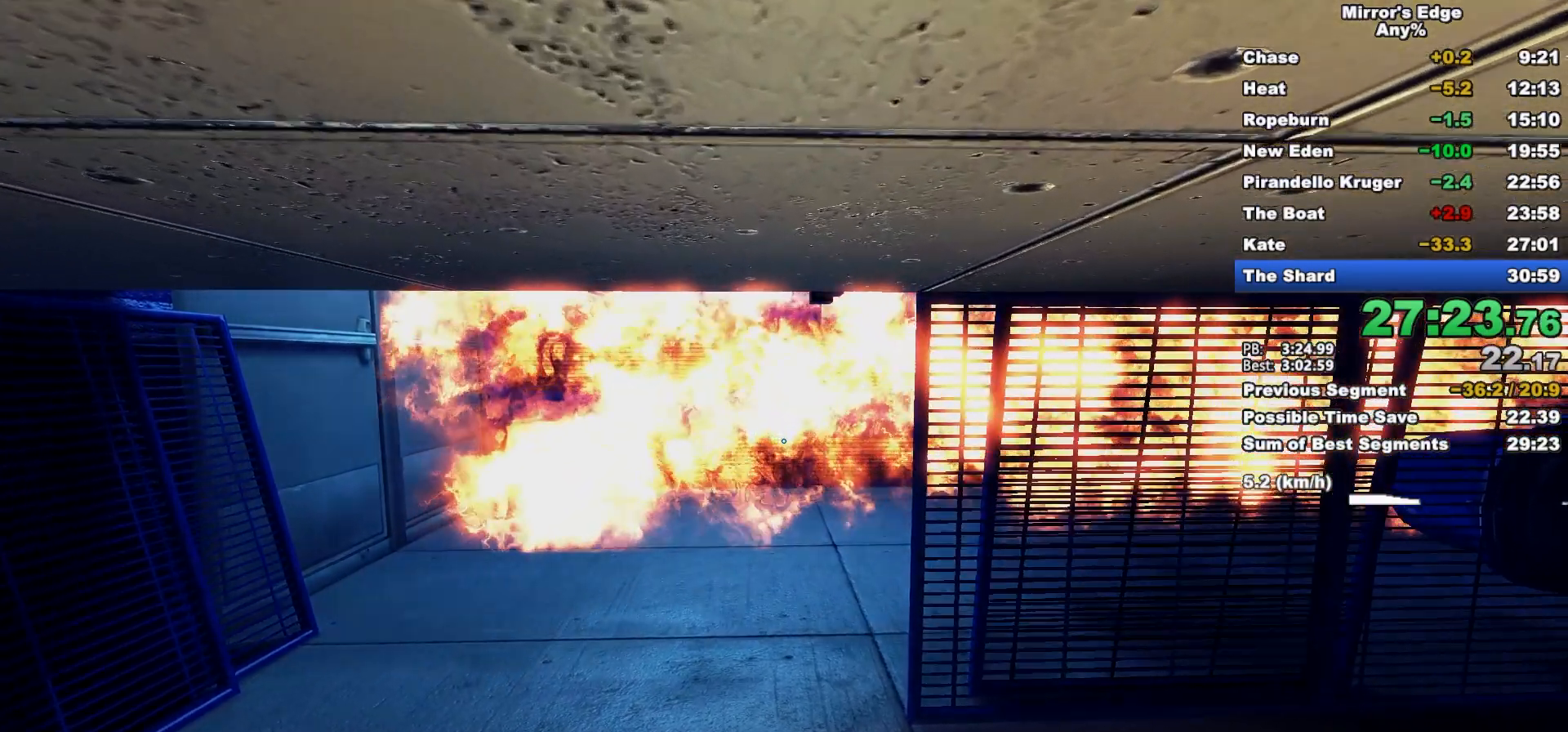
{"keys": ["w"], "mouse": [], "events": []}
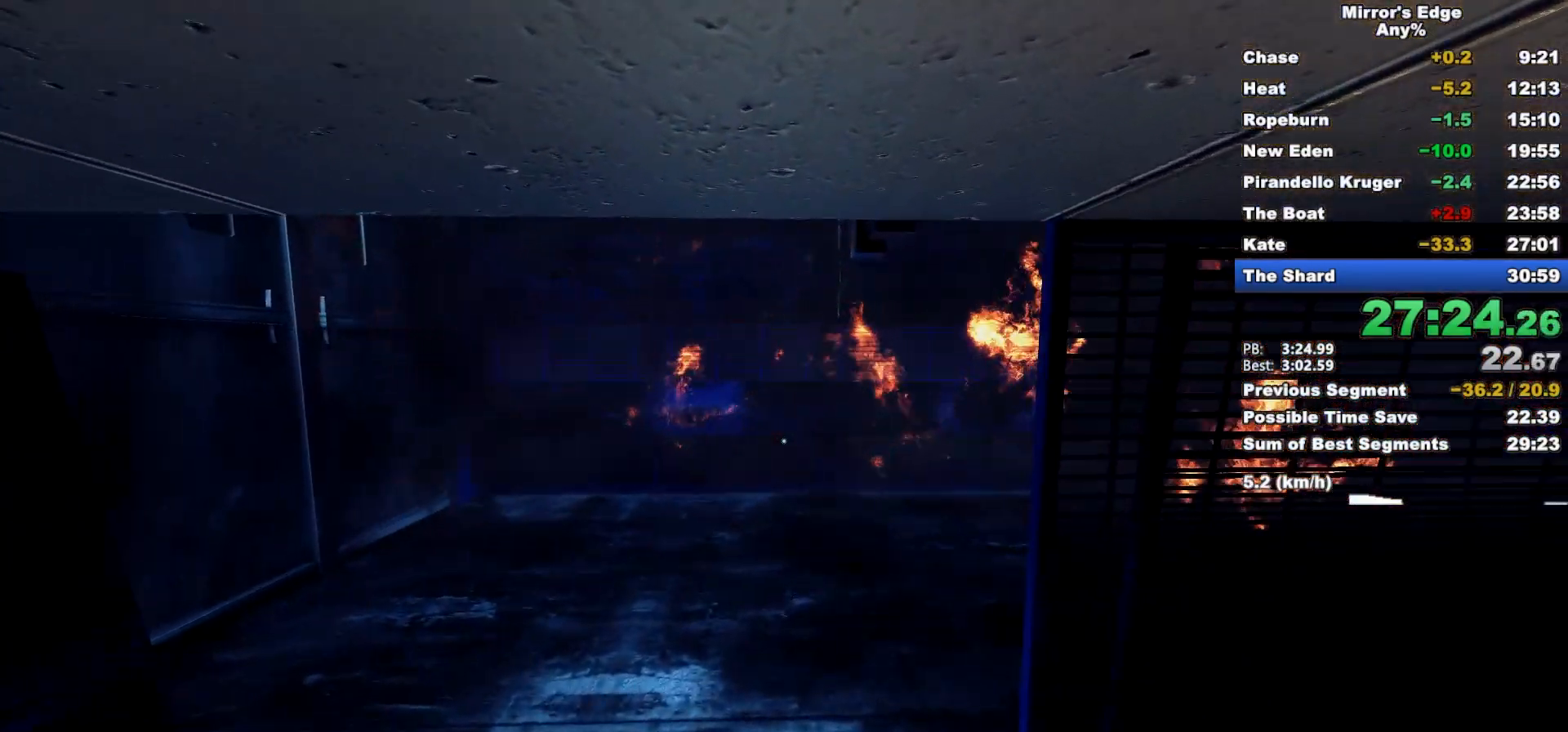
{"keys": ["w"], "mouse": [], "events": []}
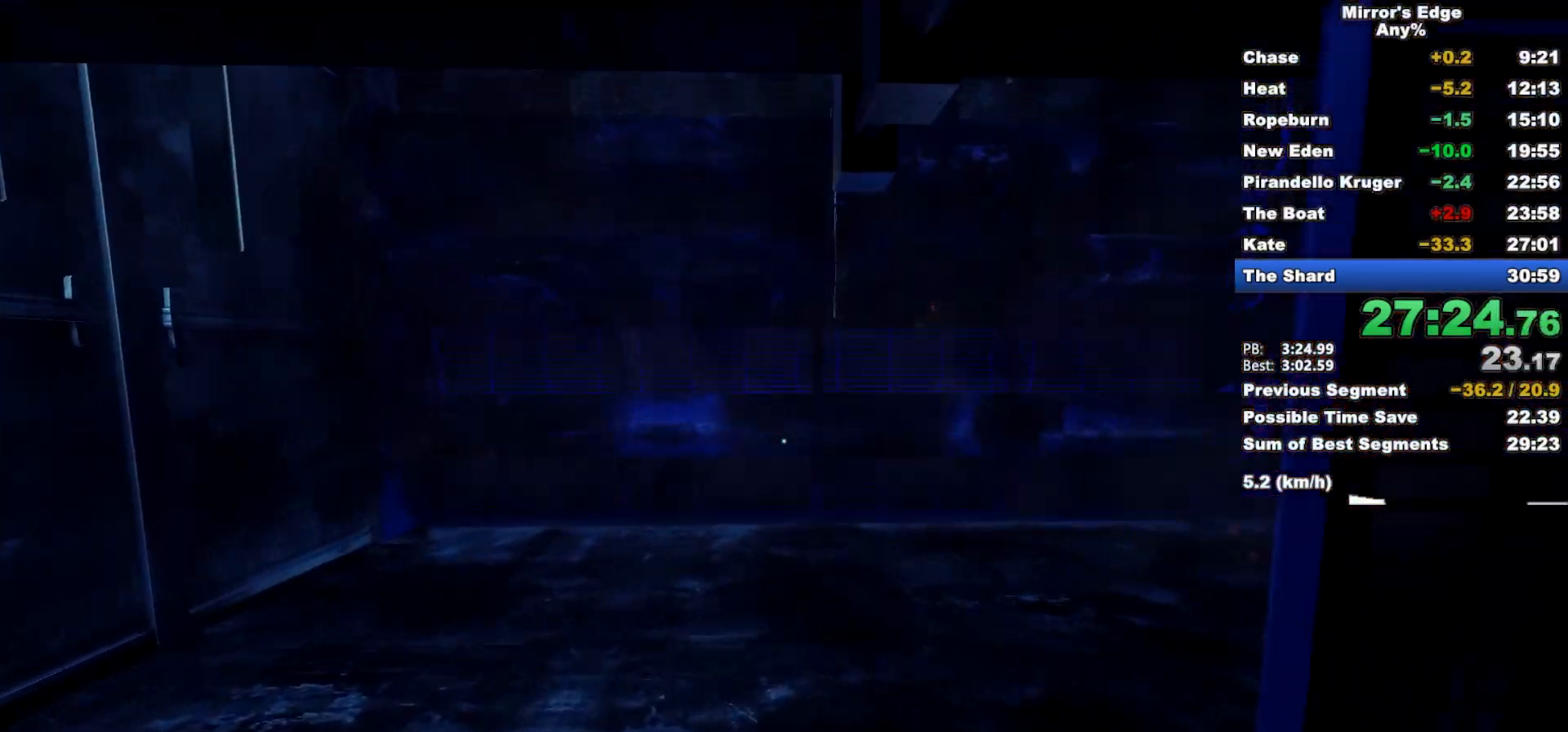
{"keys": ["w"], "mouse": [], "events": []}
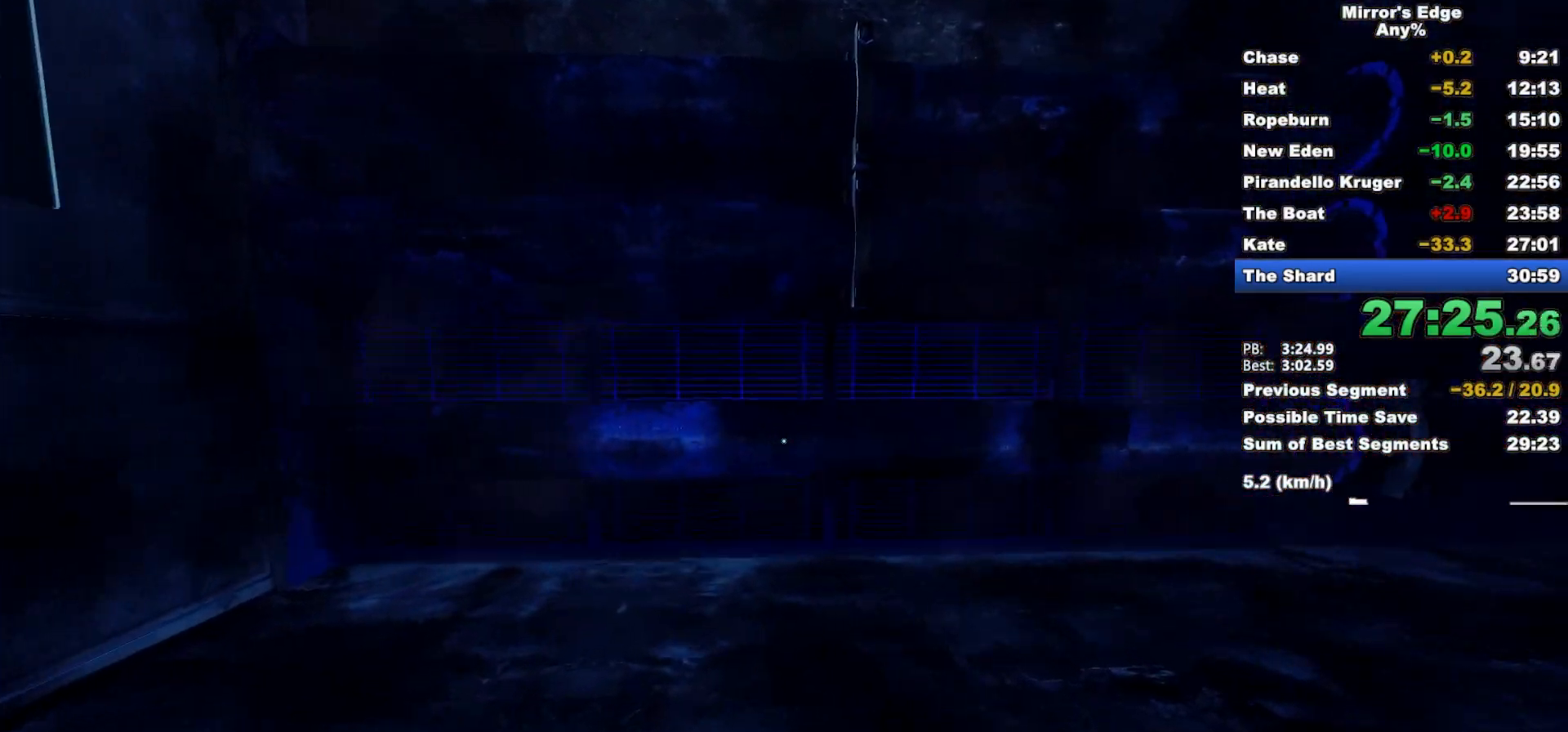
{"keys": ["w"], "mouse": [], "events": []}
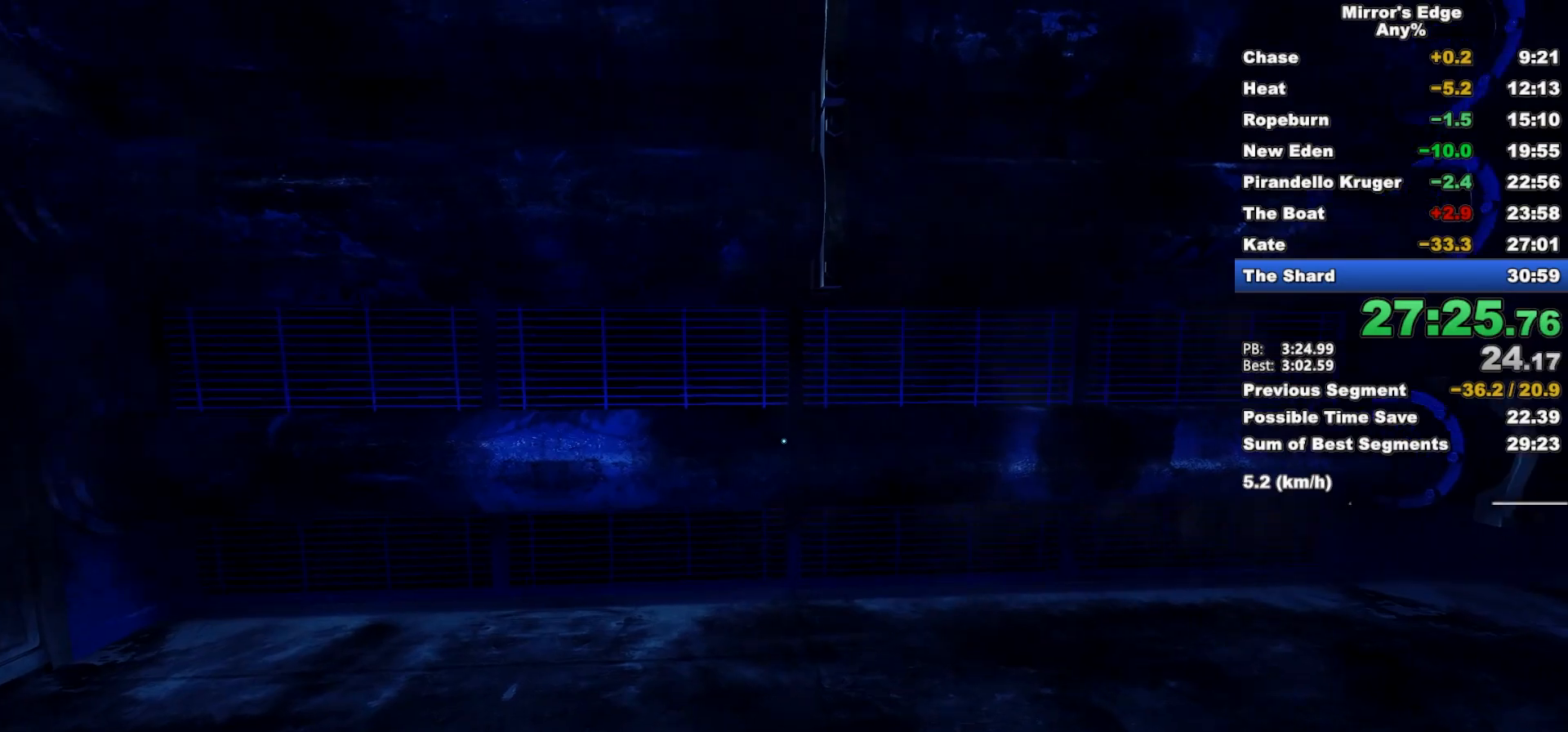
{"keys": ["w"], "mouse": [], "events": [[33, "d", "down"], [183, "space", "down"], [267, "d", "up"], [317, "space", "up"]]}
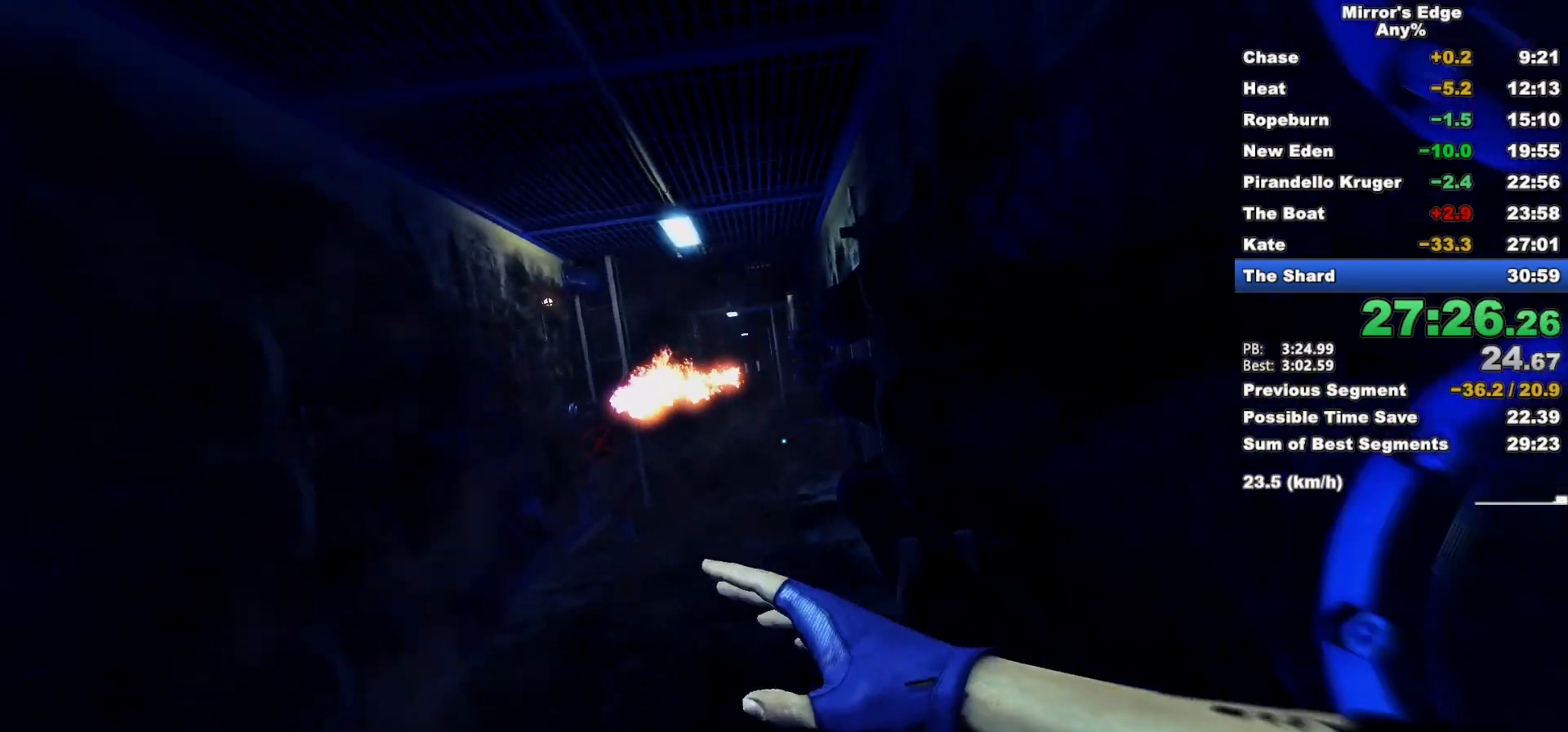
{"keys": ["w"], "mouse": [], "events": []}
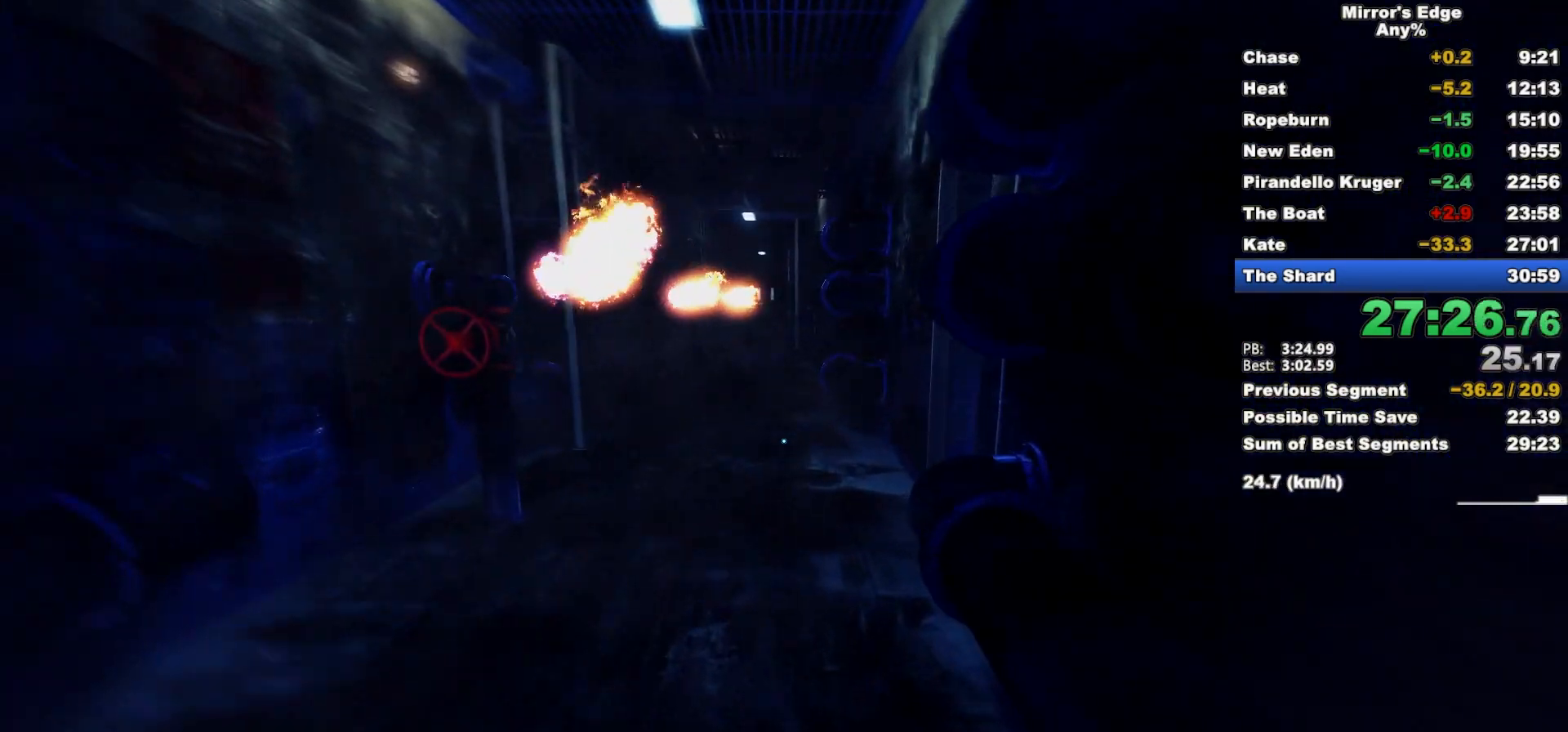
{"keys": ["w"], "mouse": [], "events": []}
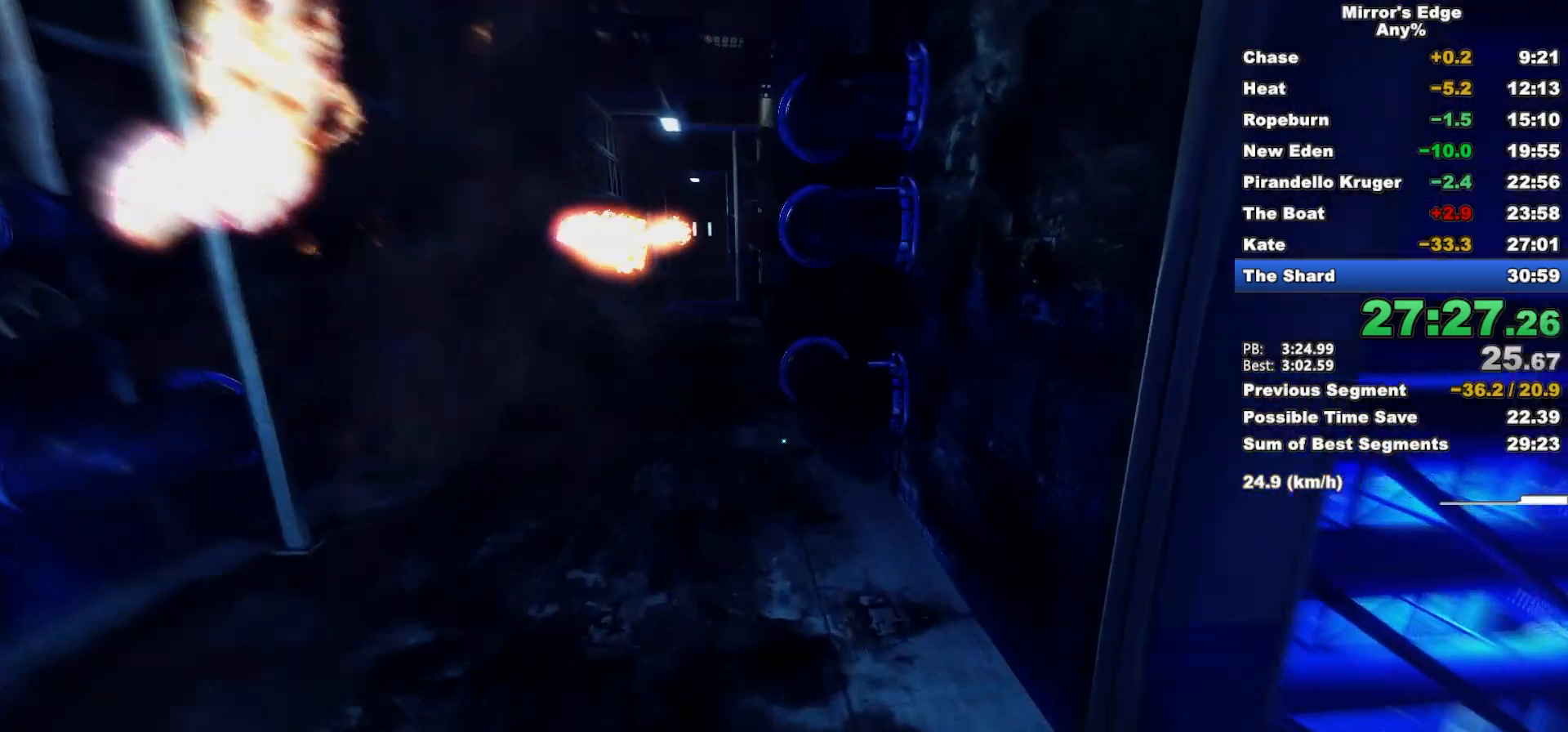
{"keys": ["w"], "mouse": [], "events": [[33, "d", "down"], [133, "w", "up"], [267, "space", "down"], [367, "d", "up"], [367, "w", "down"], [417, "space", "up"]]}
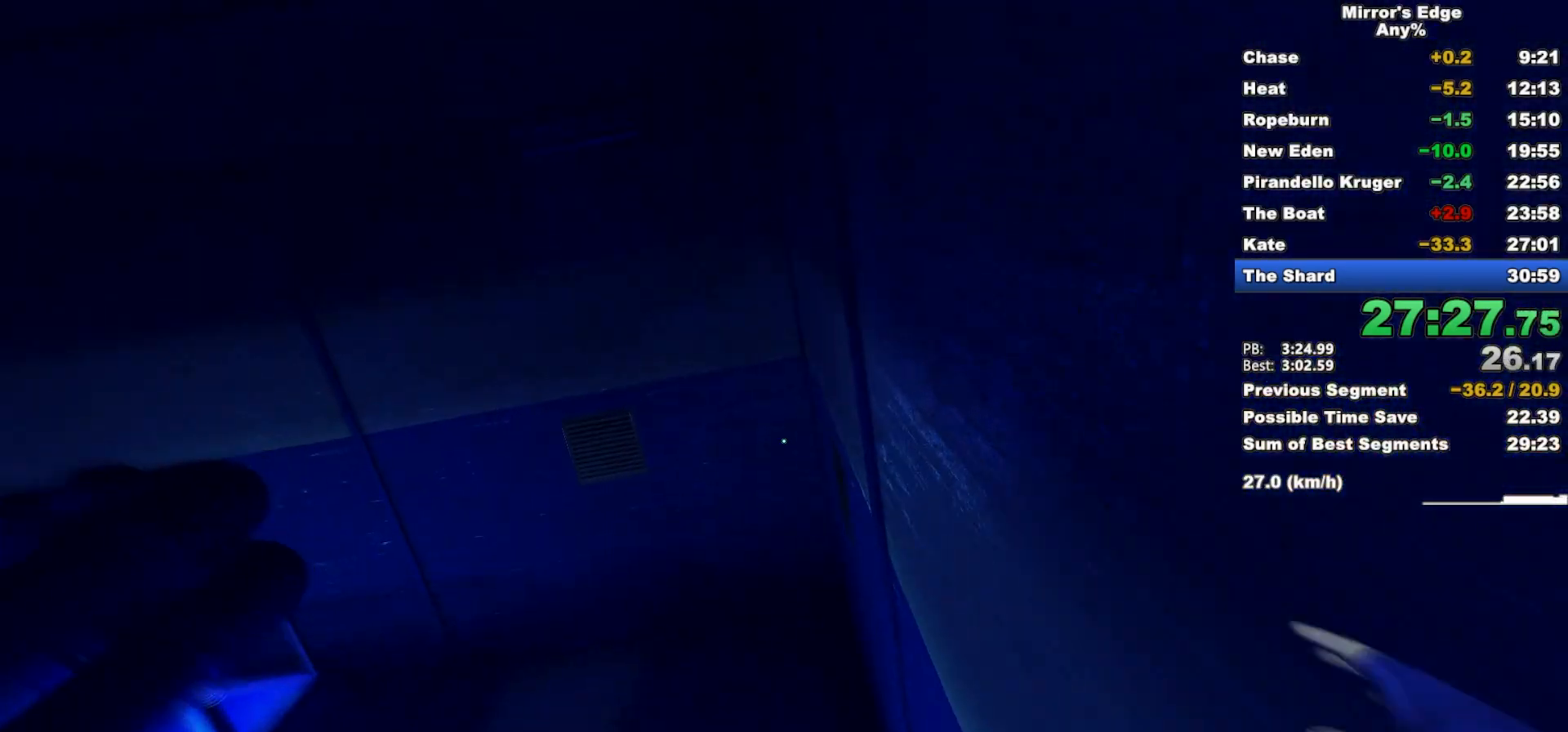
{"keys": ["w"], "mouse": [], "events": []}